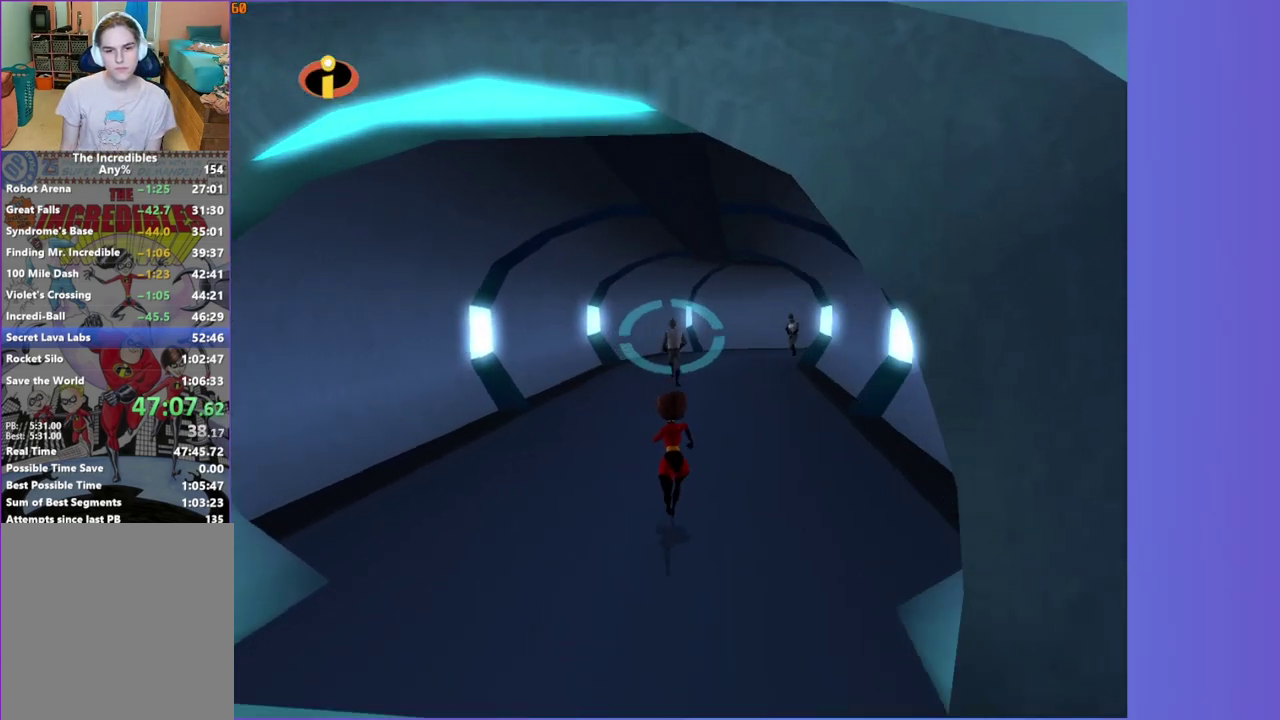
Gameplay with a controller (Xbox layout); each line is a JSON object with the inputs held at the frame after it. "events" lists button and stick changes between this image and that frame as [ms after this image, input, new state], when the widget could be followed in between. This overlay highlights the sticks when they move; stick clicks (L3 R3) are not distinguishable. Not read: L3 R3.
{"buttons": [], "left_stick": "up", "right_stick": "center", "events": [[50, "right_stick", "center"], [233, "left_stick", "up-left"], [483, "left_stick", "up"]]}
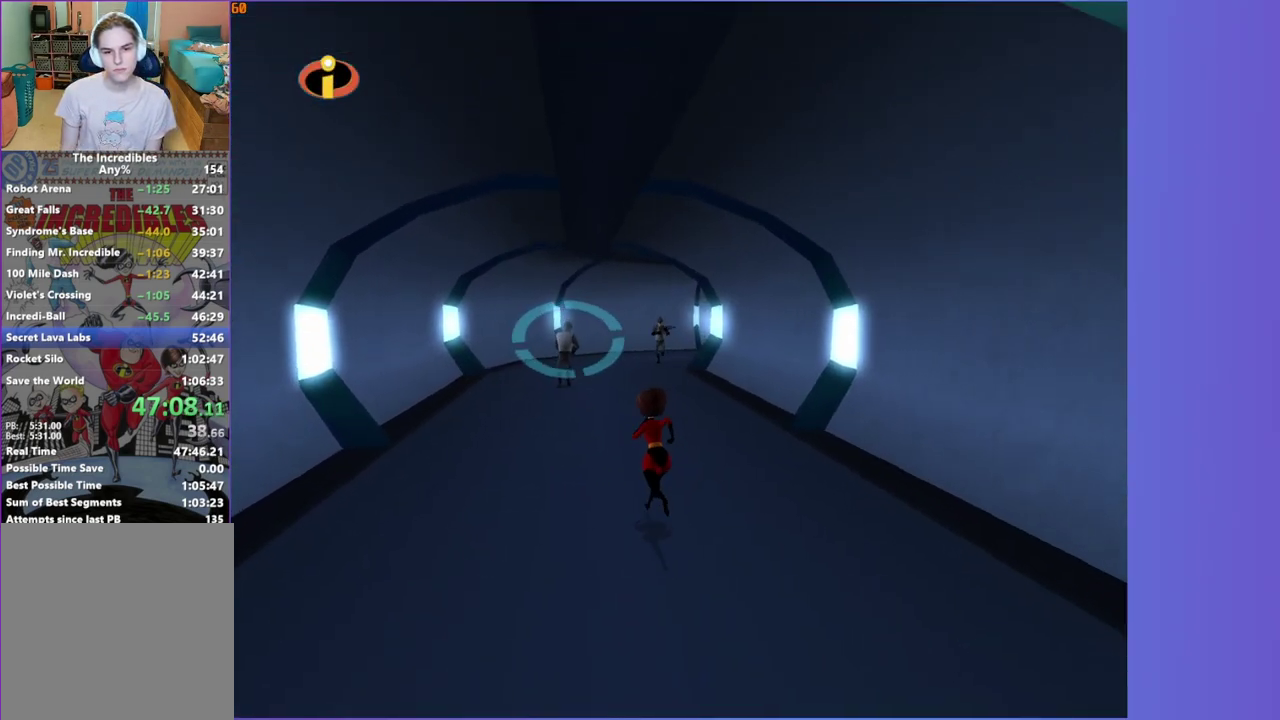
{"buttons": [], "left_stick": "up", "right_stick": "center", "events": [[50, "left_stick", "up-left"], [150, "left_stick", "up"], [367, "left_stick", "up-left"], [433, "left_stick", "up"]]}
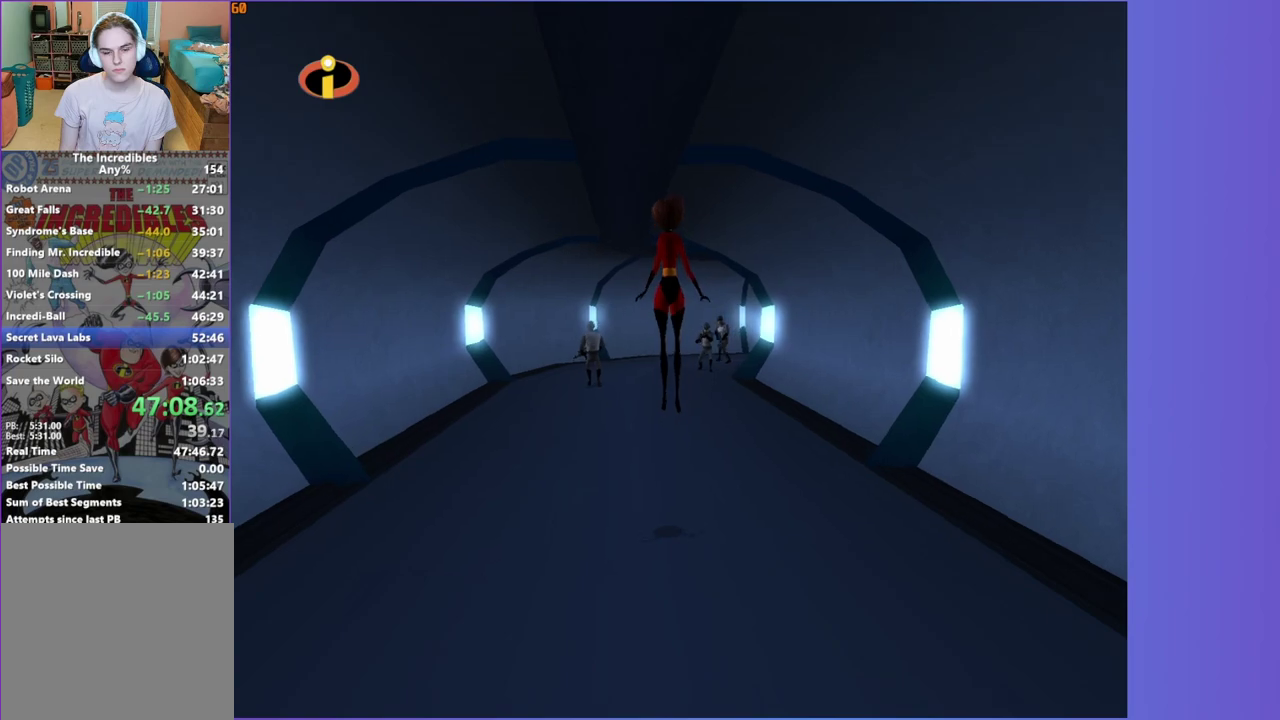
{"buttons": [], "left_stick": "up", "right_stick": "center", "events": [[333, "left_stick", "down"], [500, "left_stick", "up"]]}
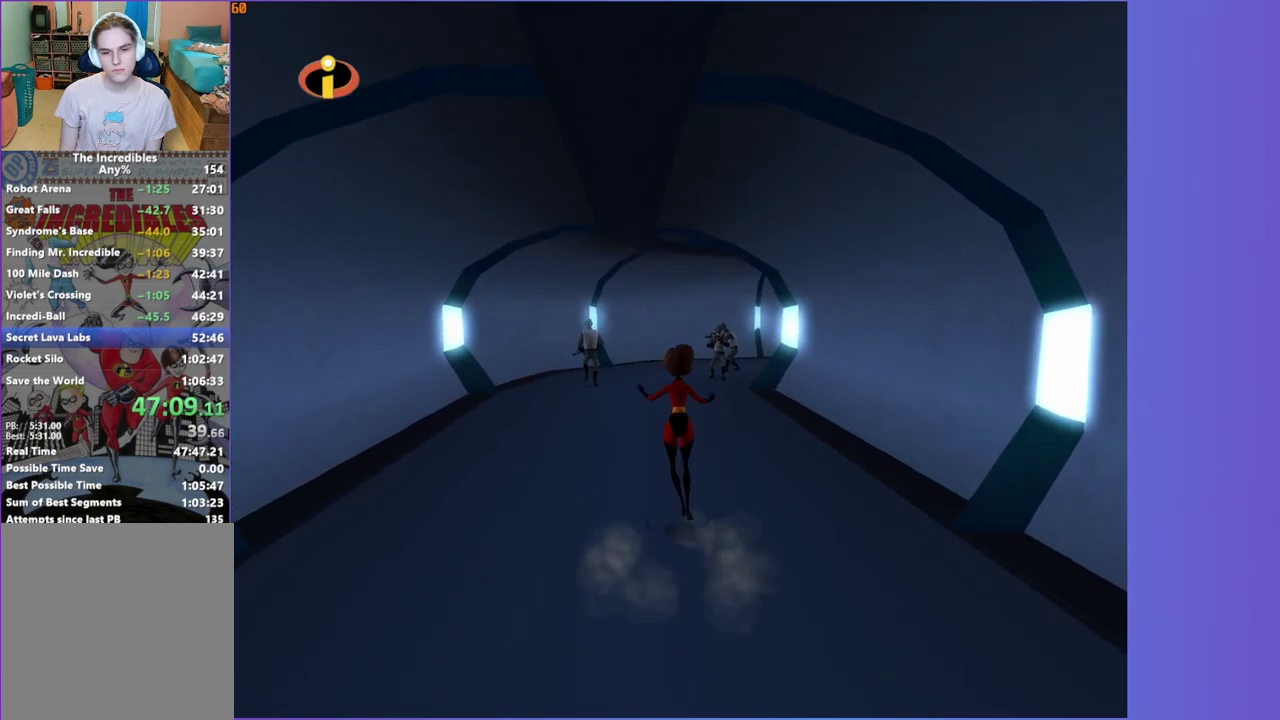
{"buttons": [], "left_stick": "up", "right_stick": "center", "events": [[383, "left_stick", "up-left"], [500, "left_stick", "up"]]}
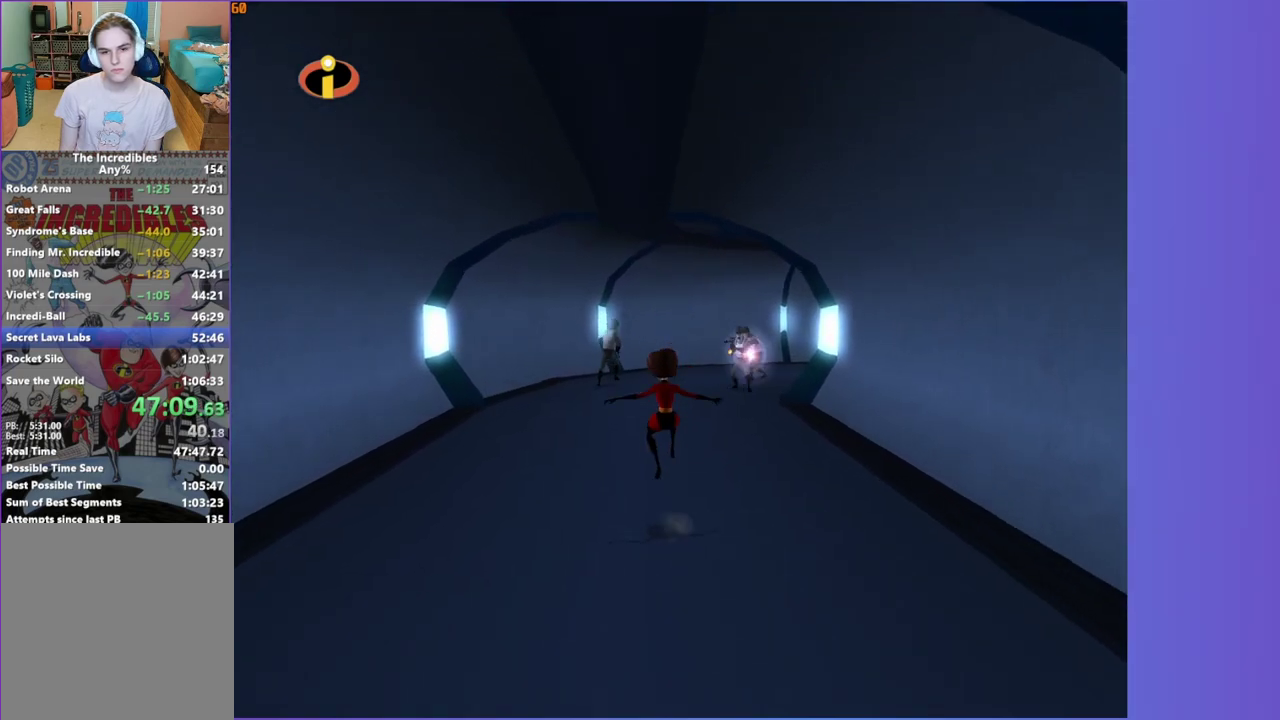
{"buttons": [], "left_stick": "up", "right_stick": "center", "events": [[67, "left_stick", "down"], [133, "left_stick", "up"], [200, "left_stick", "up-left"], [317, "left_stick", "up"], [367, "right_stick", "left"], [417, "right_stick", "center"]]}
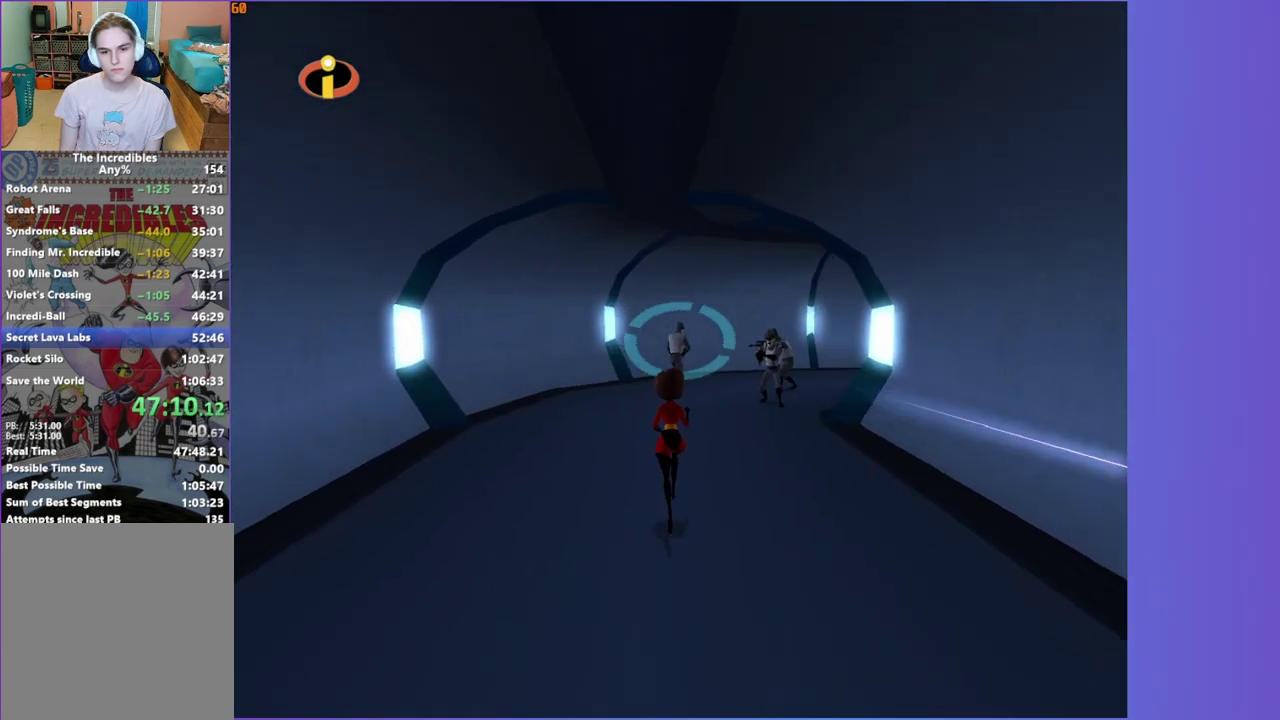
{"buttons": [], "left_stick": "up-right", "right_stick": "center", "events": [[333, "left_stick", "up-right"]]}
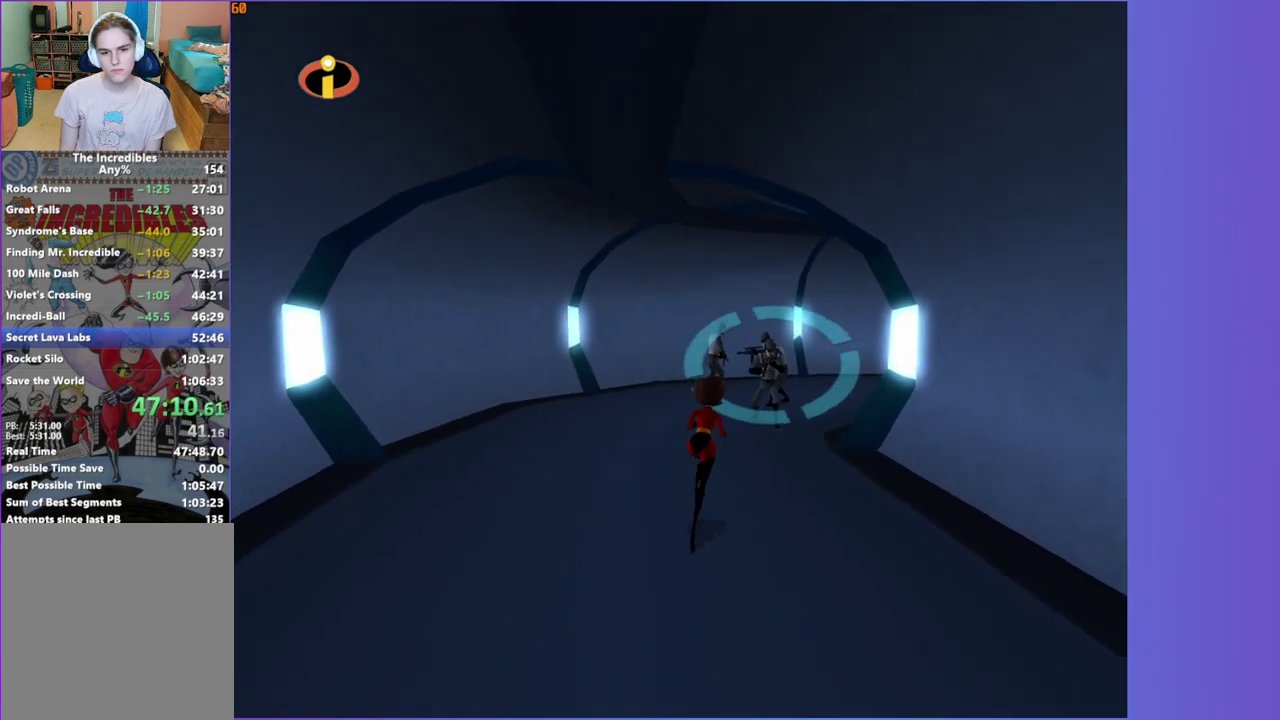
{"buttons": [], "left_stick": "up", "right_stick": "center", "events": [[17, "left_stick", "up"], [167, "left_stick", "up-right"], [250, "left_stick", "up"], [333, "left_stick", "up-right"], [500, "left_stick", "up"]]}
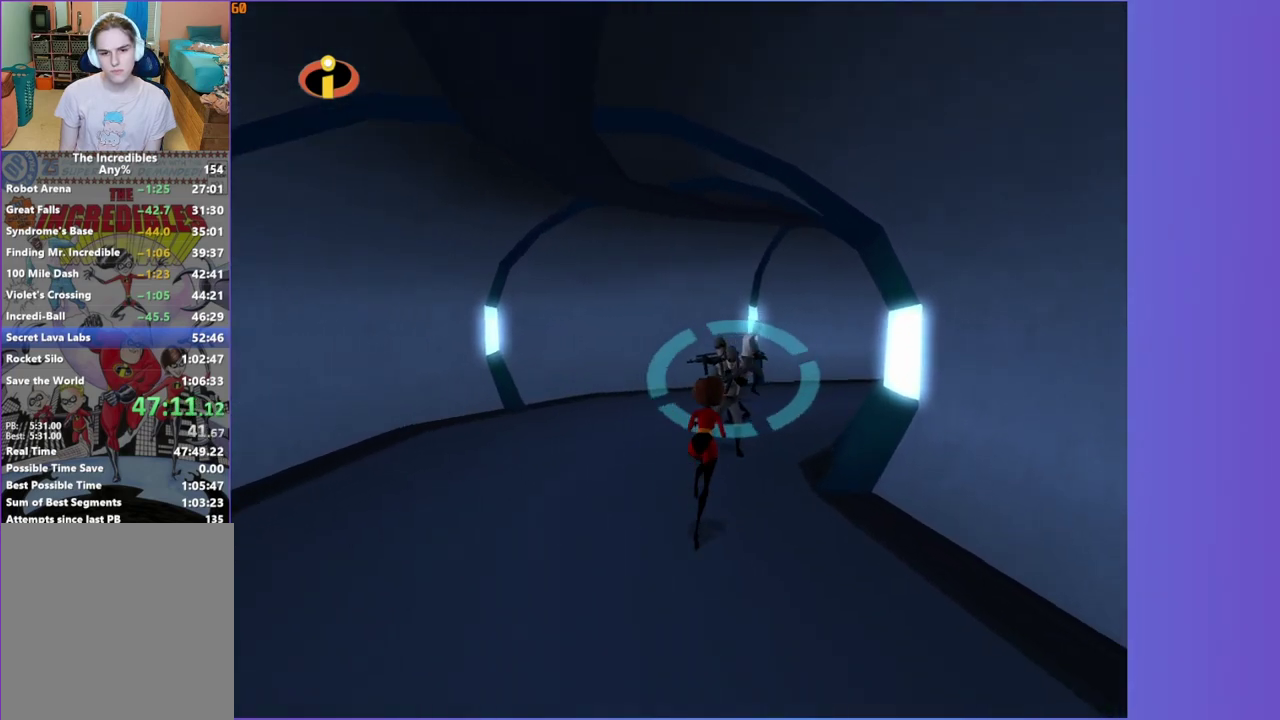
{"buttons": ["Y"], "left_stick": "up", "right_stick": "center", "events": [[283, "Y", "down"]]}
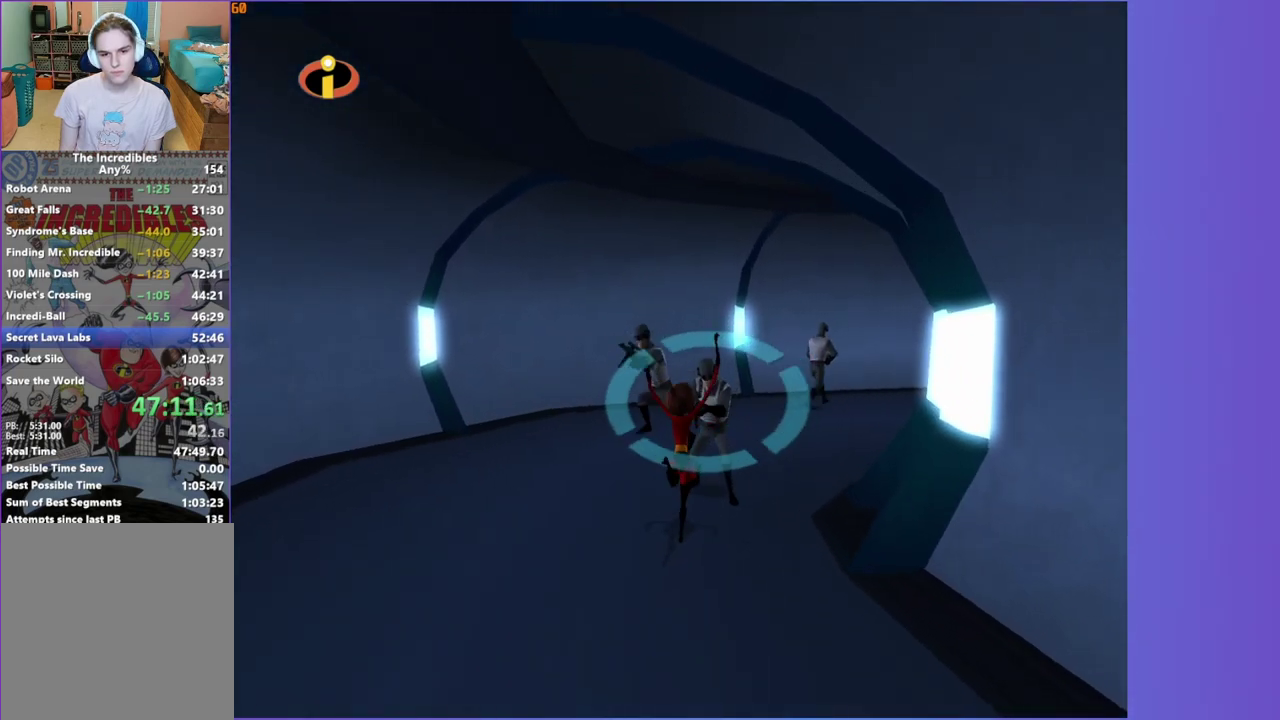
{"buttons": [], "left_stick": "up", "right_stick": "center", "events": [[200, "right_stick", "left"], [333, "right_stick", "center"], [350, "Y", "up"]]}
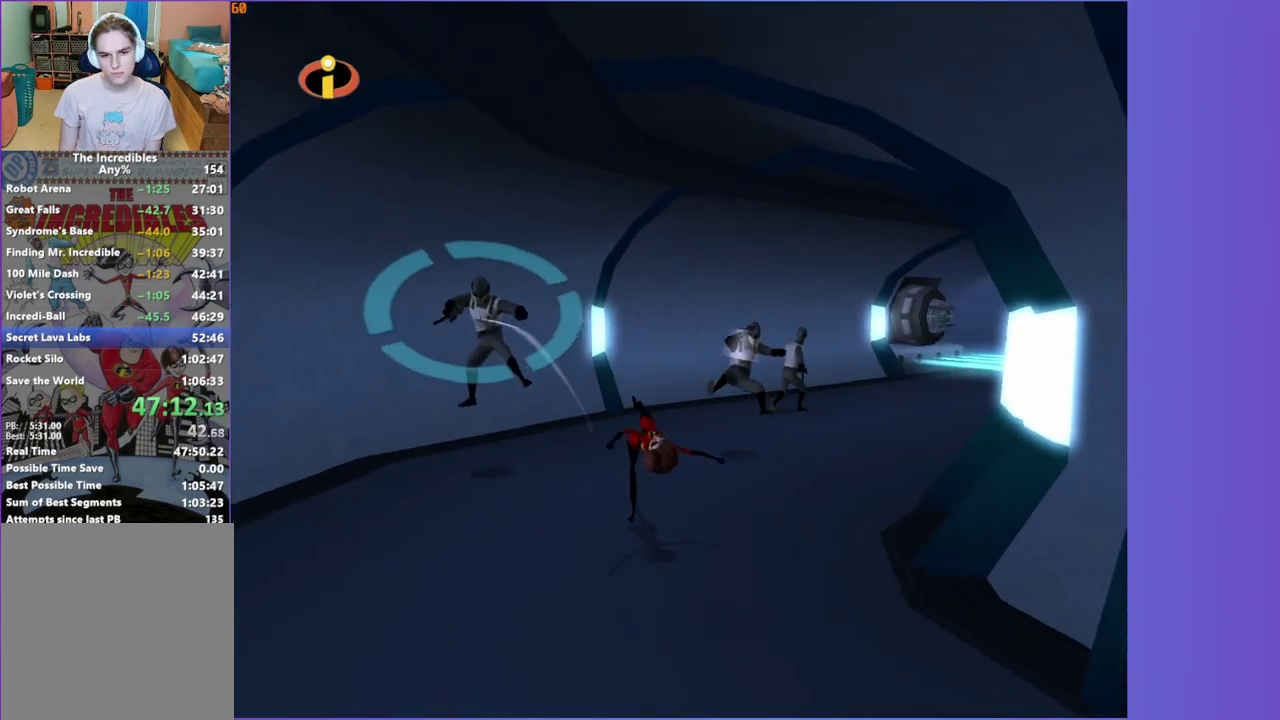
{"buttons": [], "left_stick": "up-right", "right_stick": "center", "events": [[17, "left_stick", "up-right"], [150, "right_stick", "left"], [217, "right_stick", "center"]]}
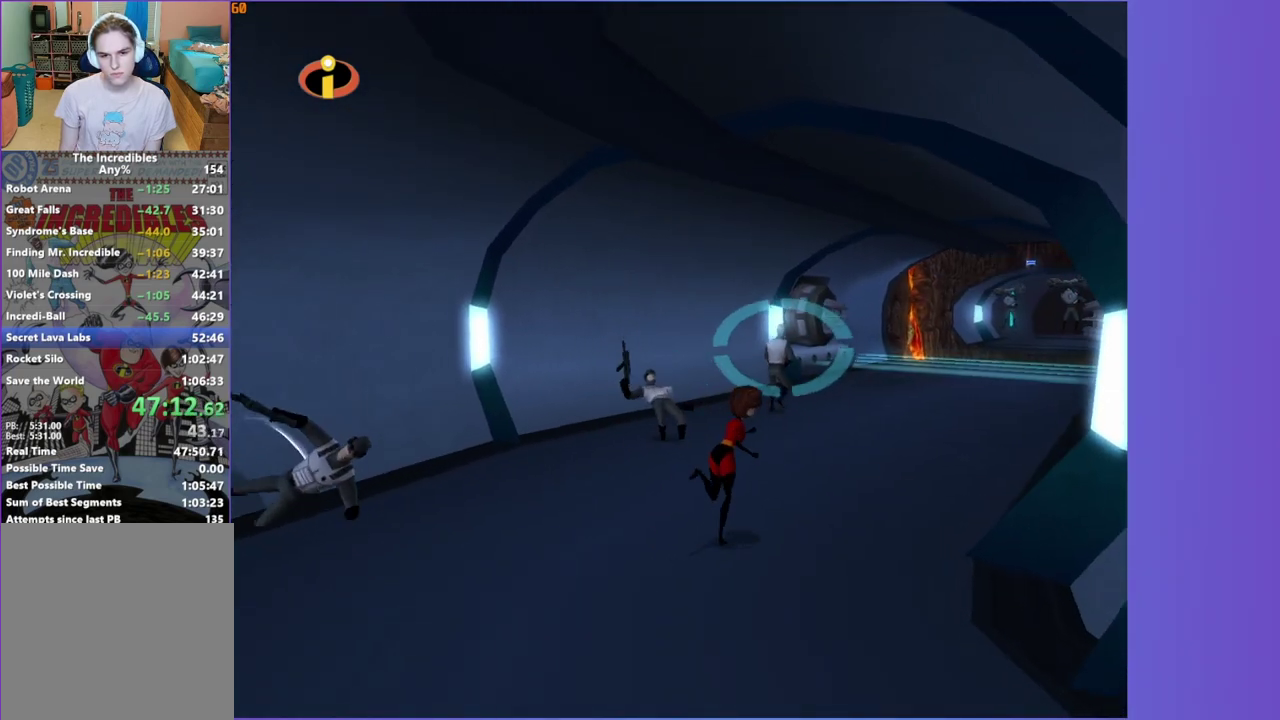
{"buttons": [], "left_stick": "up", "right_stick": "center", "events": [[350, "left_stick", "up"]]}
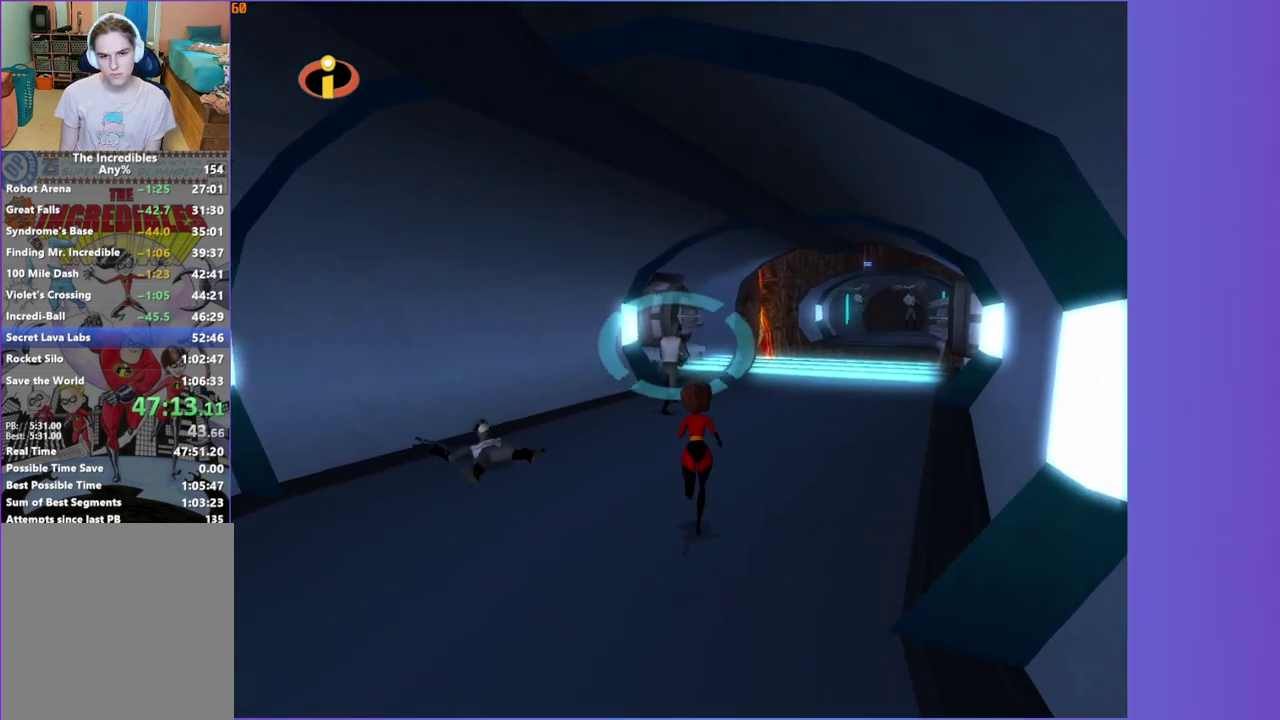
{"buttons": [], "left_stick": "up", "right_stick": "center", "events": [[83, "R1", "down"], [100, "left_stick", "center"], [183, "R1", "up"], [383, "left_stick", "up"]]}
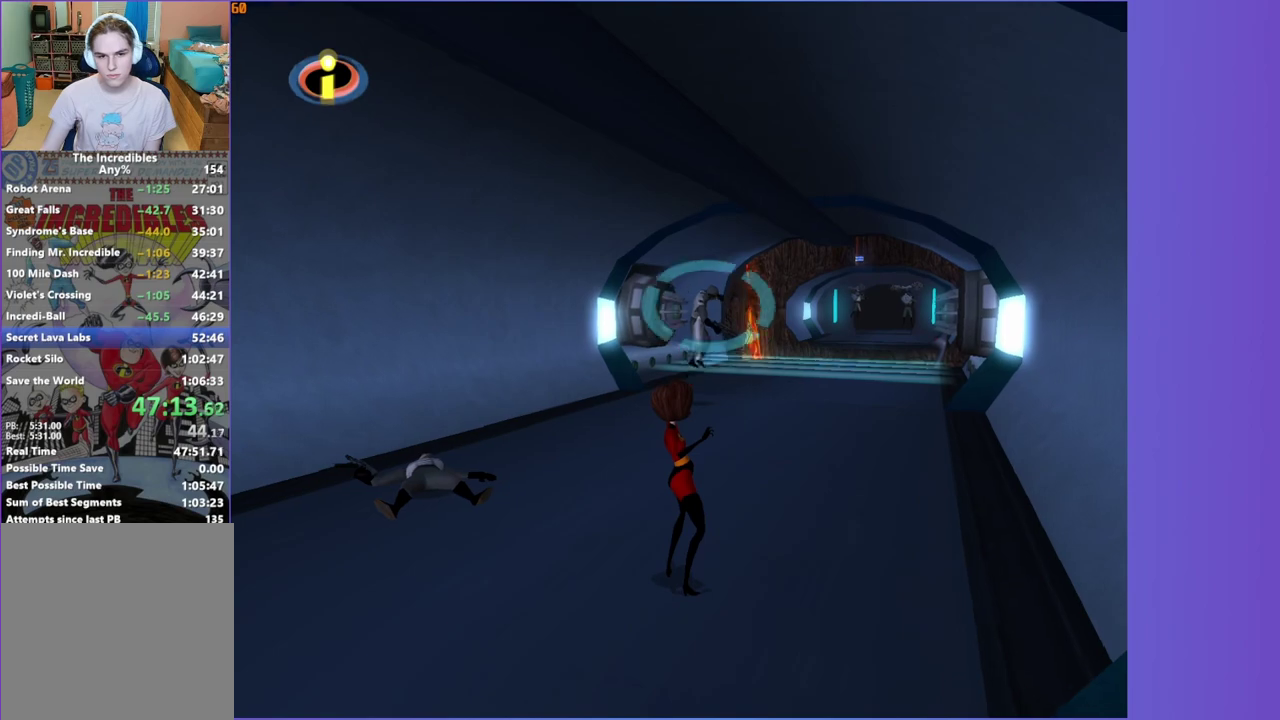
{"buttons": [], "left_stick": "up", "right_stick": "center", "events": []}
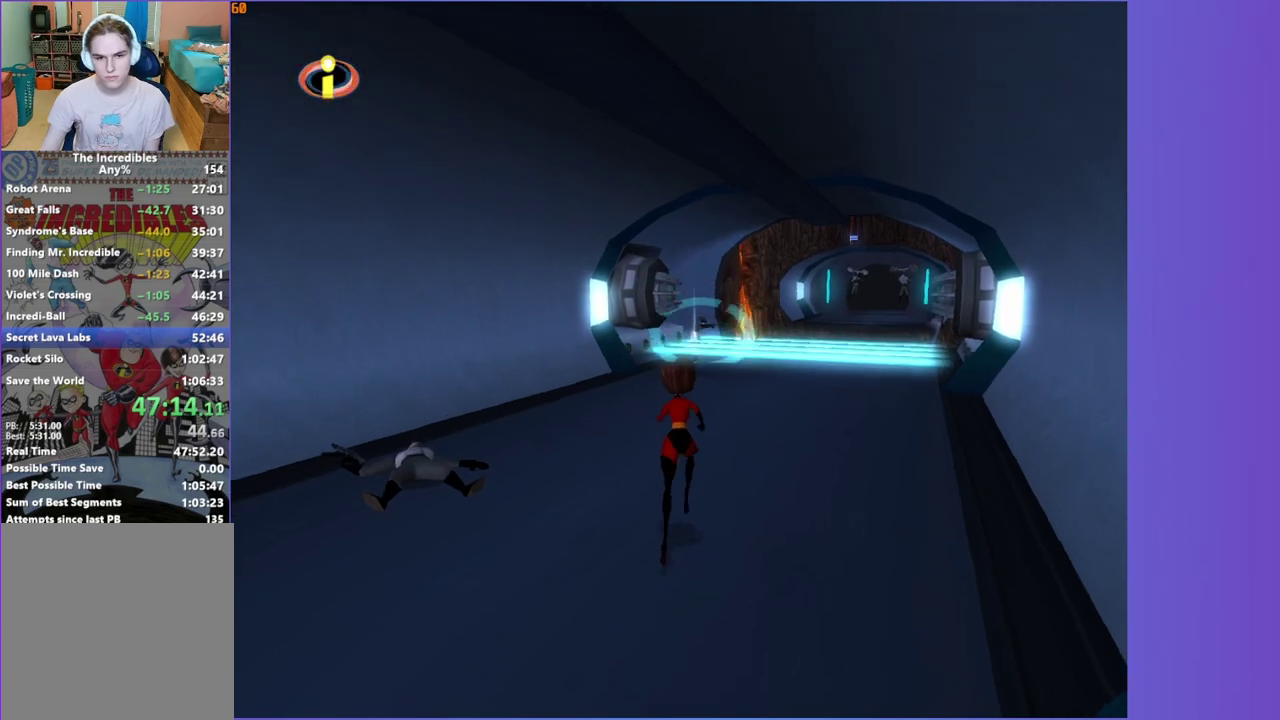
{"buttons": [], "left_stick": "up", "right_stick": "center", "events": []}
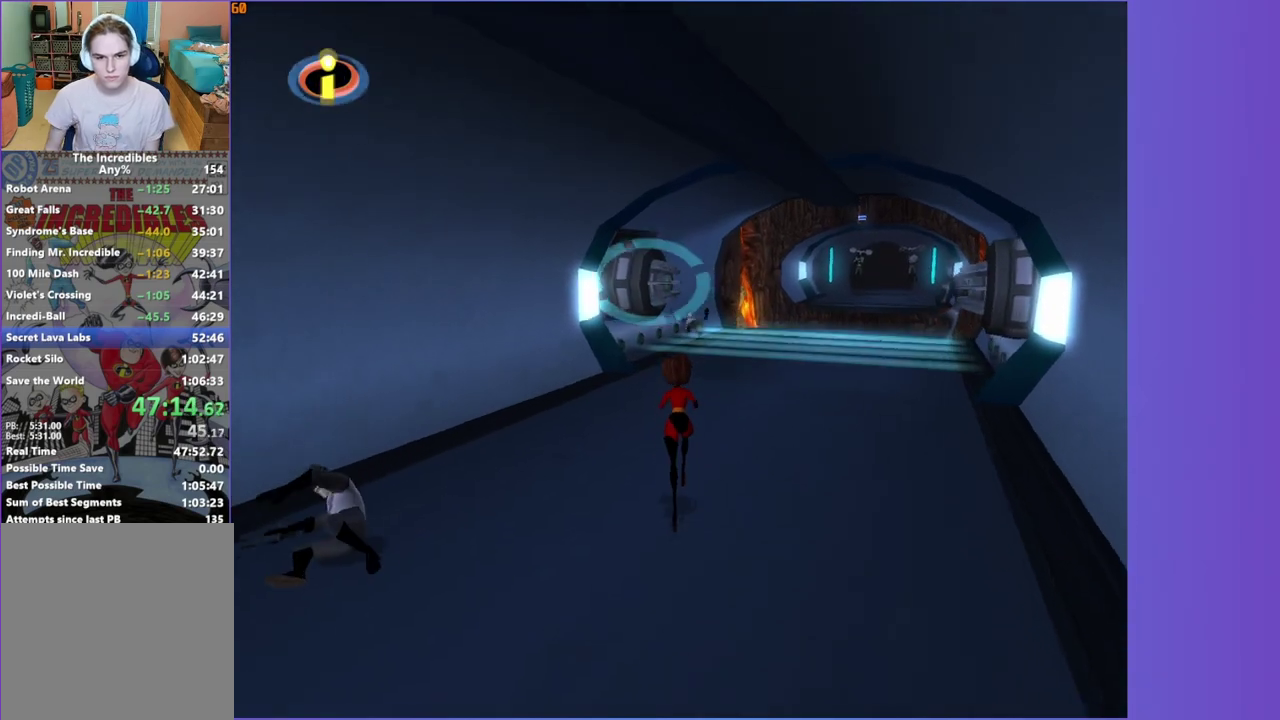
{"buttons": [], "left_stick": "up", "right_stick": "center", "events": []}
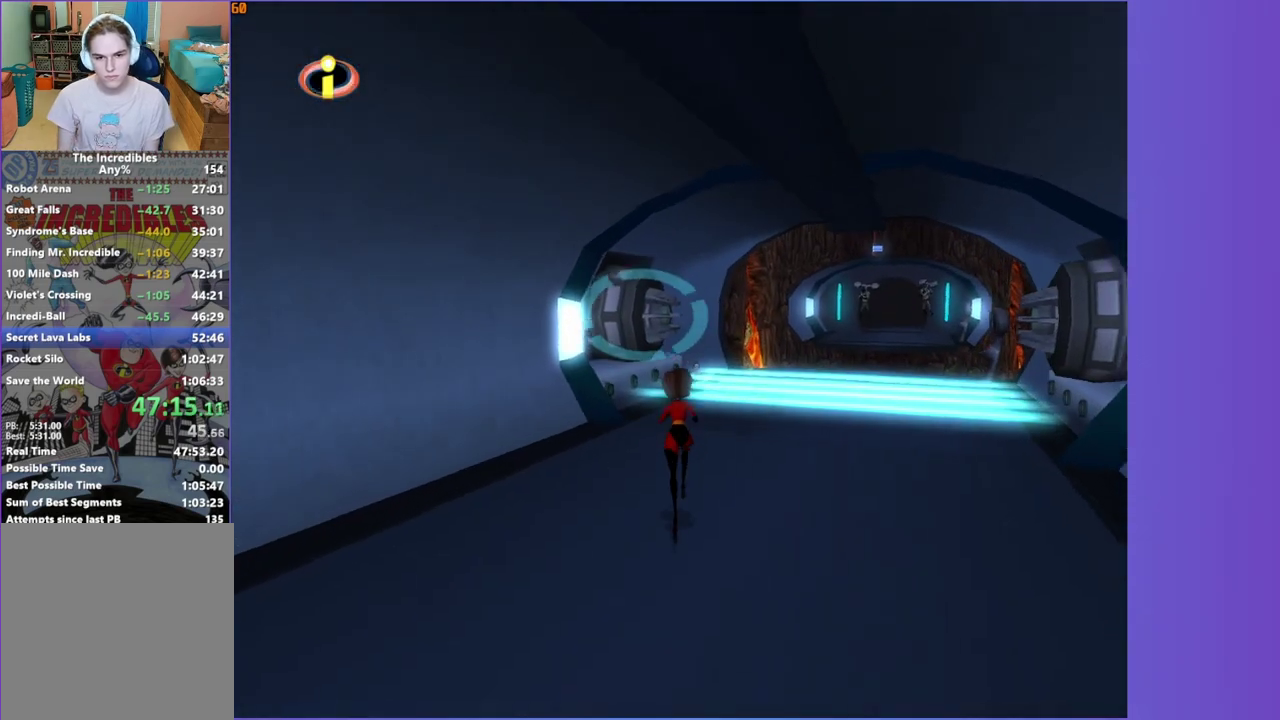
{"buttons": [], "left_stick": "up", "right_stick": "right", "events": [[117, "R1", "down"], [183, "left_stick", "center"], [217, "R1", "up"], [350, "left_stick", "up"], [500, "right_stick", "right"]]}
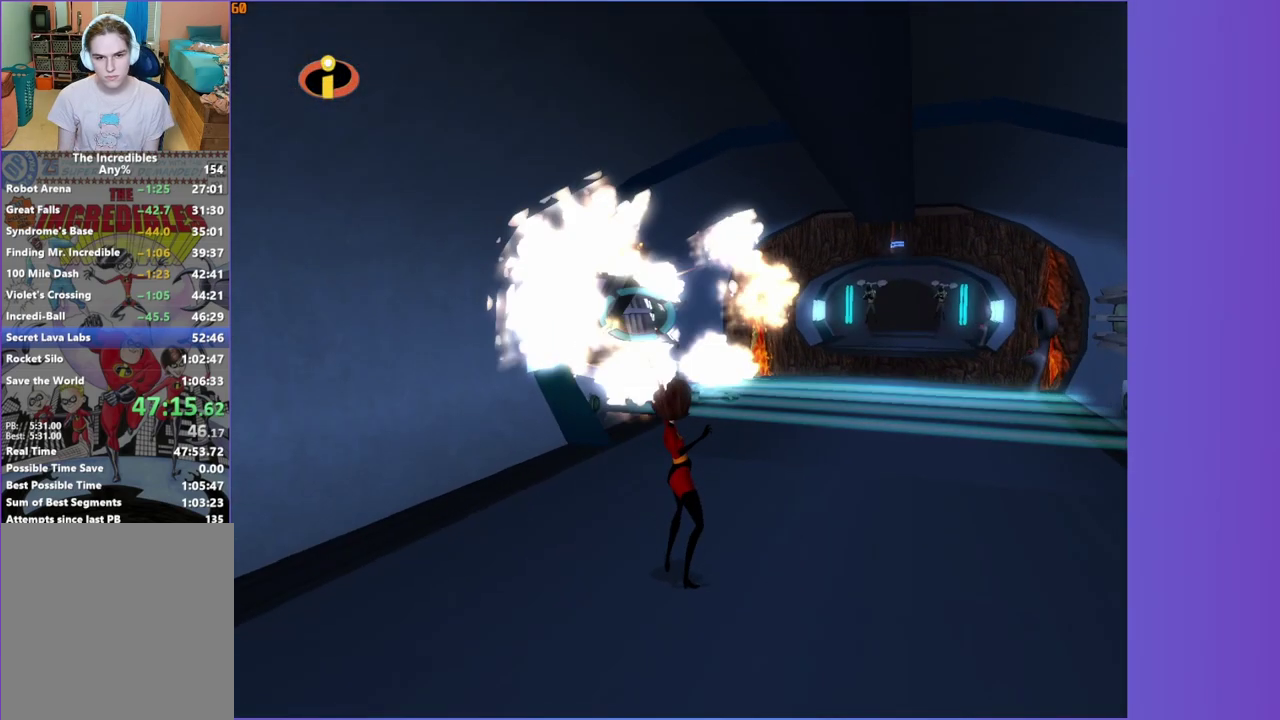
{"buttons": [], "left_stick": "up", "right_stick": "center", "events": [[50, "right_stick", "center"], [350, "left_stick", "up-right"], [500, "left_stick", "up"]]}
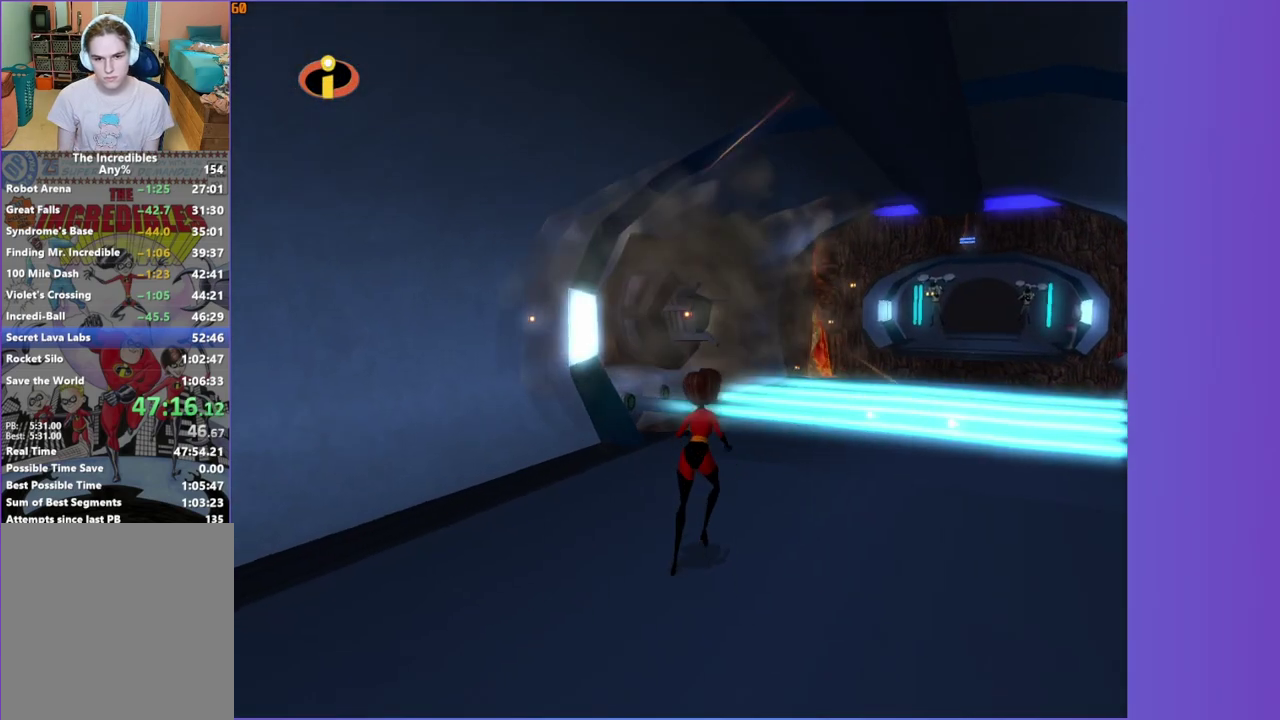
{"buttons": ["A"], "left_stick": "up", "right_stick": "center", "events": [[167, "left_stick", "up-right"], [217, "left_stick", "up"], [483, "A", "down"]]}